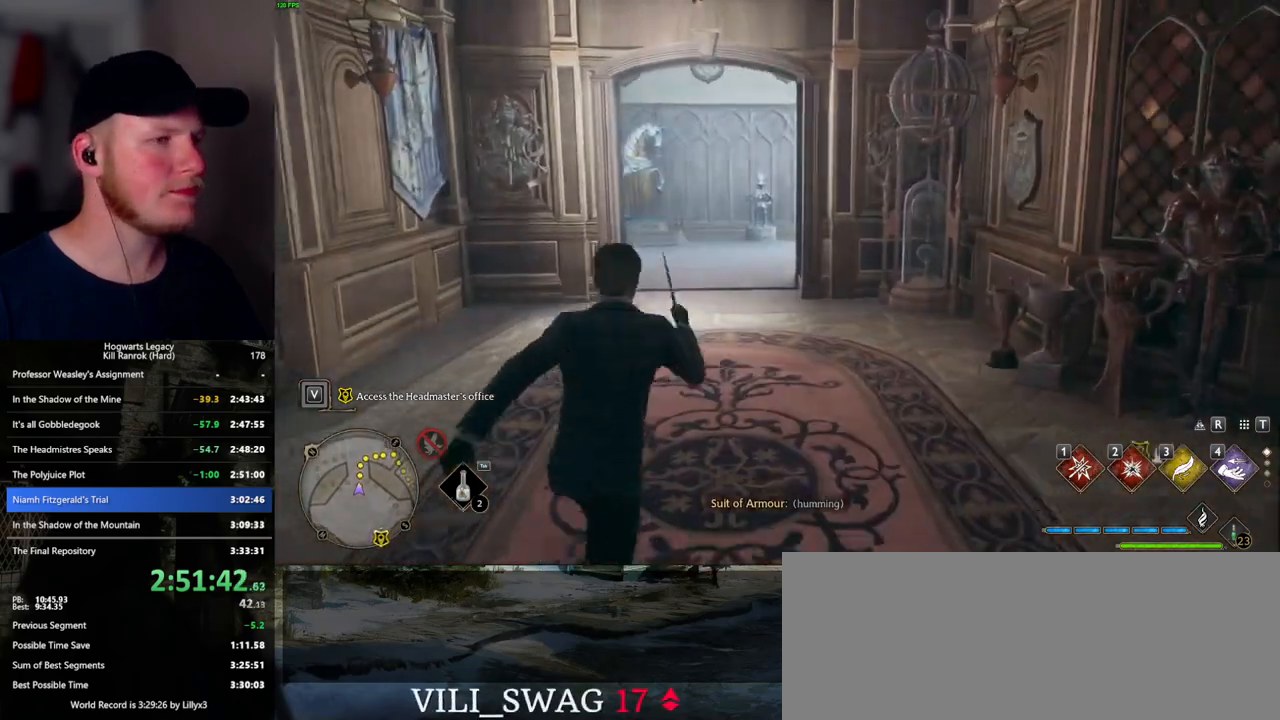
Gameplay with keyboard and mouse; each line is a JSON object with the keys and mouse buttons held at the frame after it. "events" lists presses ("down") and releases ("up") of ".", "/", "0", "1", "2", "3", "4", "5", "6", "7", "8", "9", "a", "alt_l", "alt_r", "b", "backslash", "backspace", "c", "caps_lock", "comma", "ctrl_l", "ctrl_r", "d", "e", "equals", "escape", "f", "f1", "f10", "f11", "f12", "f2", "f3", "f4", "f5", "f6", "f7", "f8", "f9", "g", "h", "i", "j", "k", "l", "lbracket", "m", "minus", "n", "o", "p", "q", "quote", "r", "rbracket", "return", "s", "semicolon", "shift_l", "shift_r", "space", "super_l", "super_r", "t", "tab", "tilde", "u", "v", "w", "x", "y", "z", "mouse_left", "mouse_wheel", "mouse_right", "mouse_mb4" and "mouse_mb5" between this image and that frame as [ms after this image, input, new state], when the widget could be followed in between. "mouse_left", "mouse_wheel", "mouse_right", "mouse_mb4", "mouse_mb5" = the "left", "wheel", "right", "mb4", "mb5" buttons of the "mouse" list. No other keys are recorded. "wheel" means that the mouse wheel is clicked or scrolled. Mouse movement is not recorded.
{"keys": ["w"], "mouse": [], "events": []}
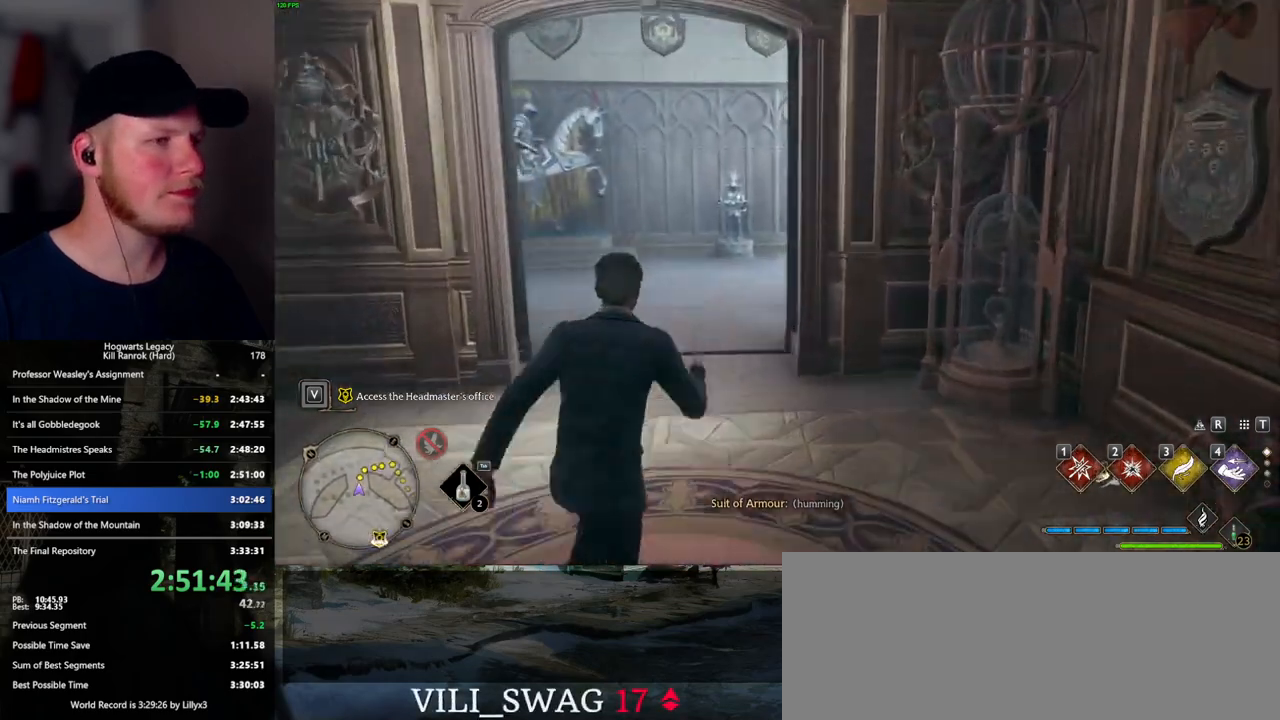
{"keys": ["w"], "mouse": [], "events": []}
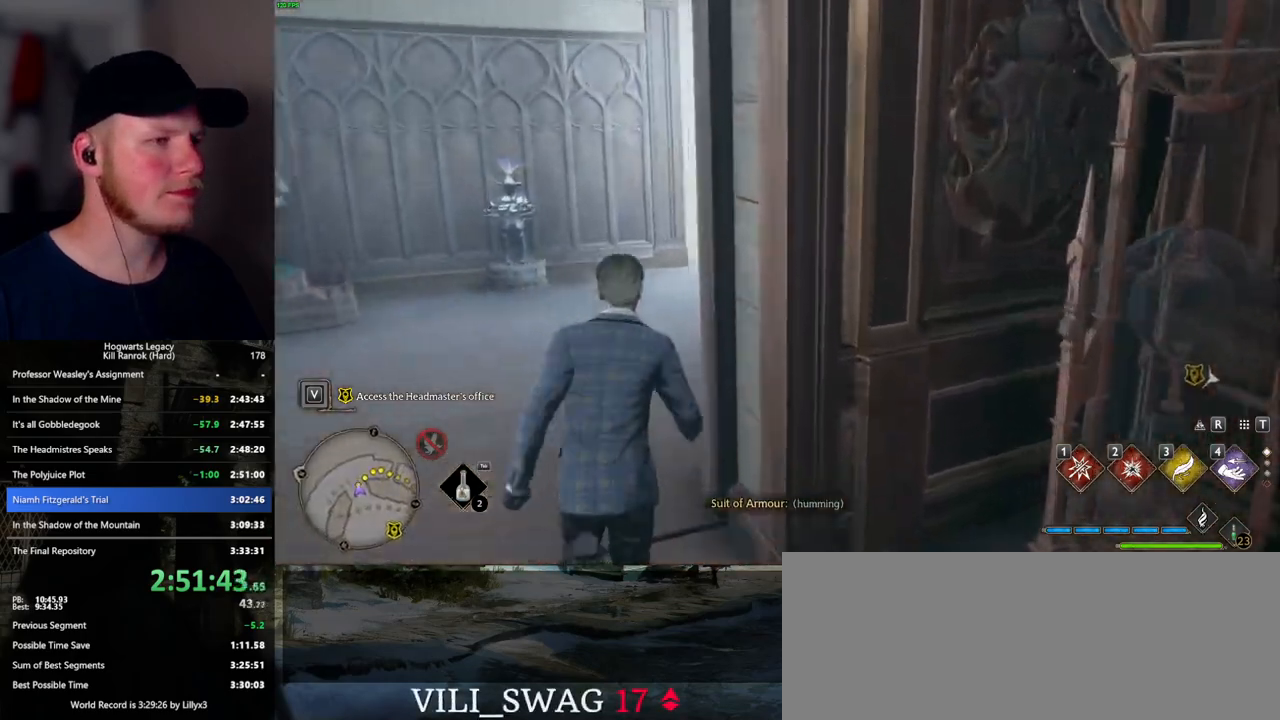
{"keys": ["w"], "mouse": [], "events": []}
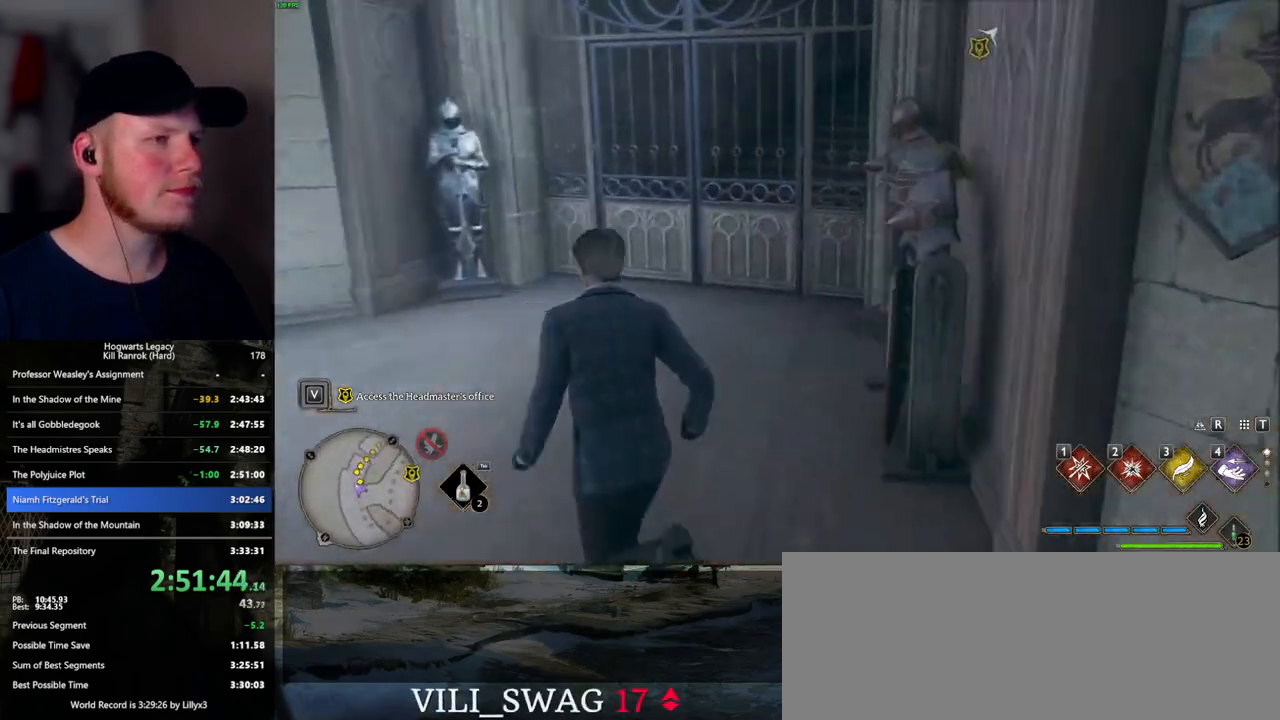
{"keys": ["space", "w"], "mouse": [], "events": [[467, "space", "down"]]}
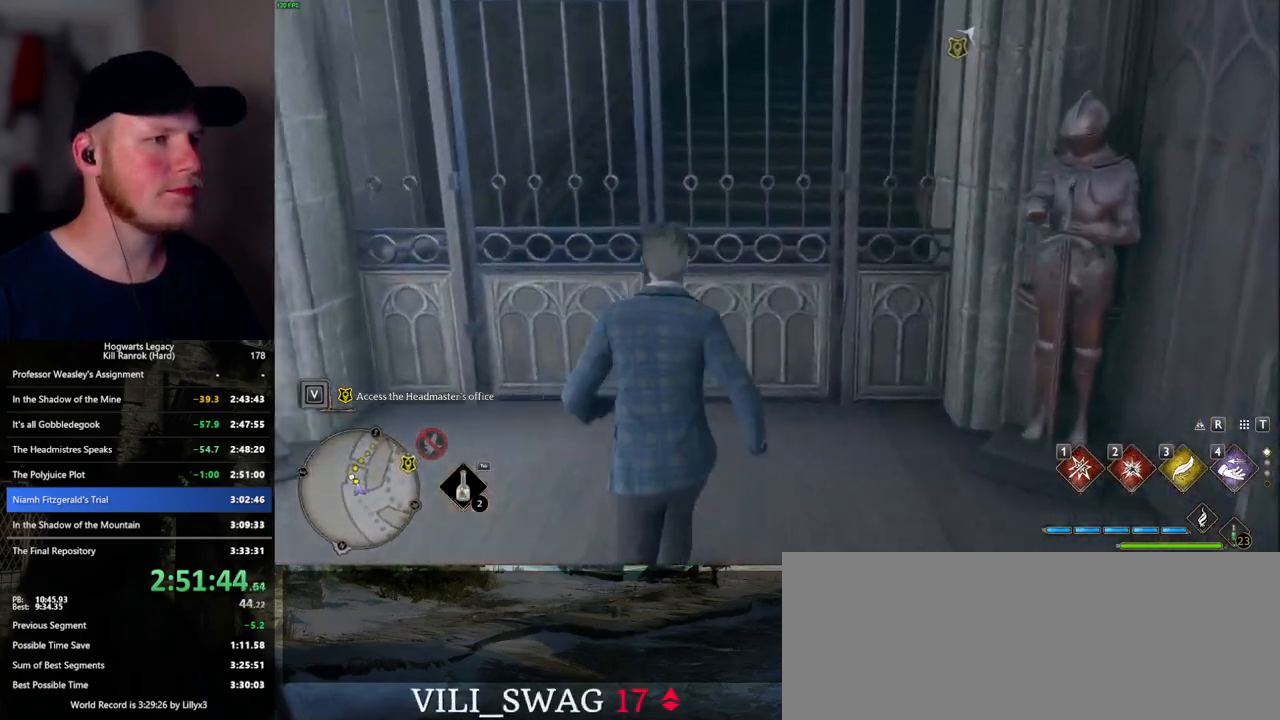
{"keys": ["w"], "mouse": [], "events": [[100, "space", "up"]]}
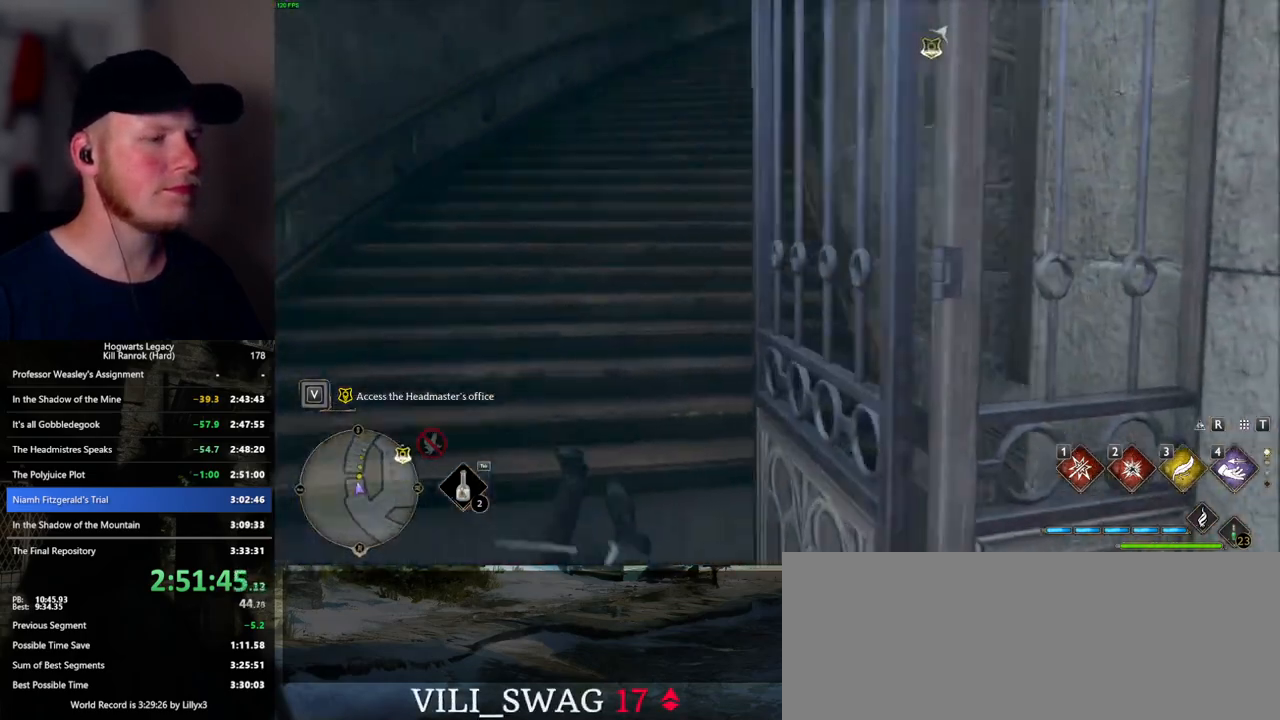
{"keys": ["w"], "mouse": [], "events": []}
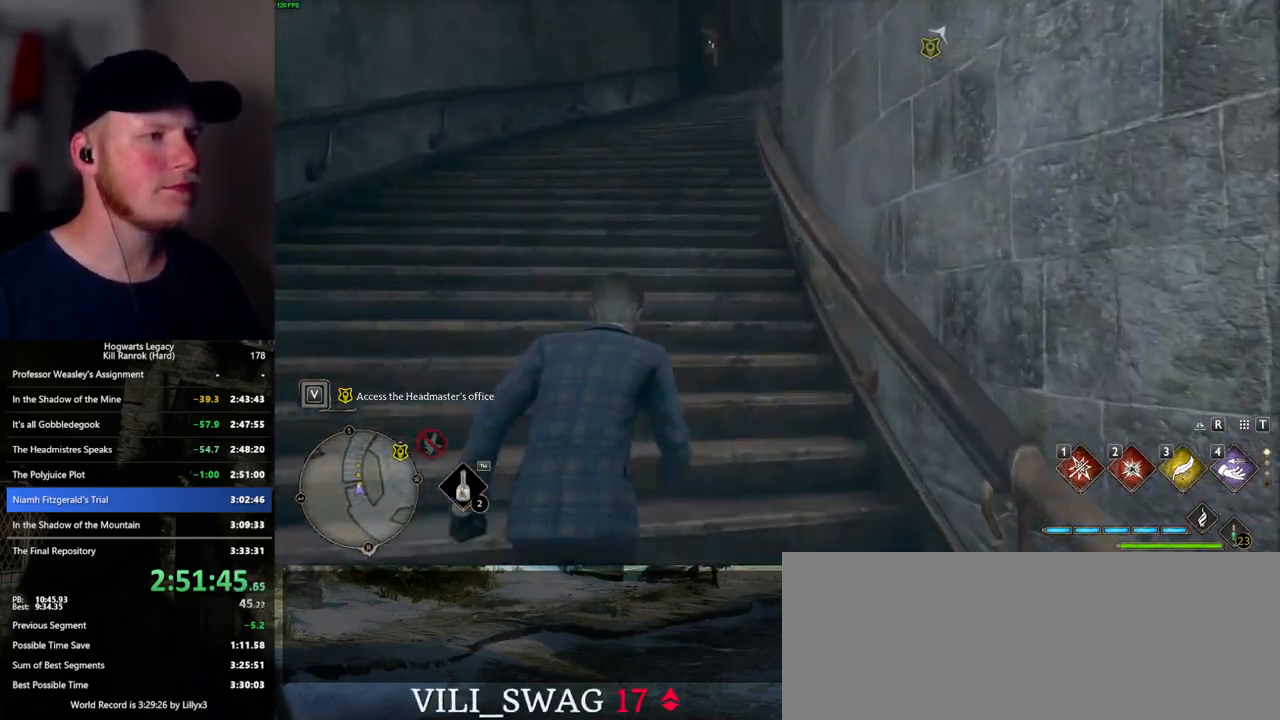
{"keys": ["w"], "mouse": [], "events": []}
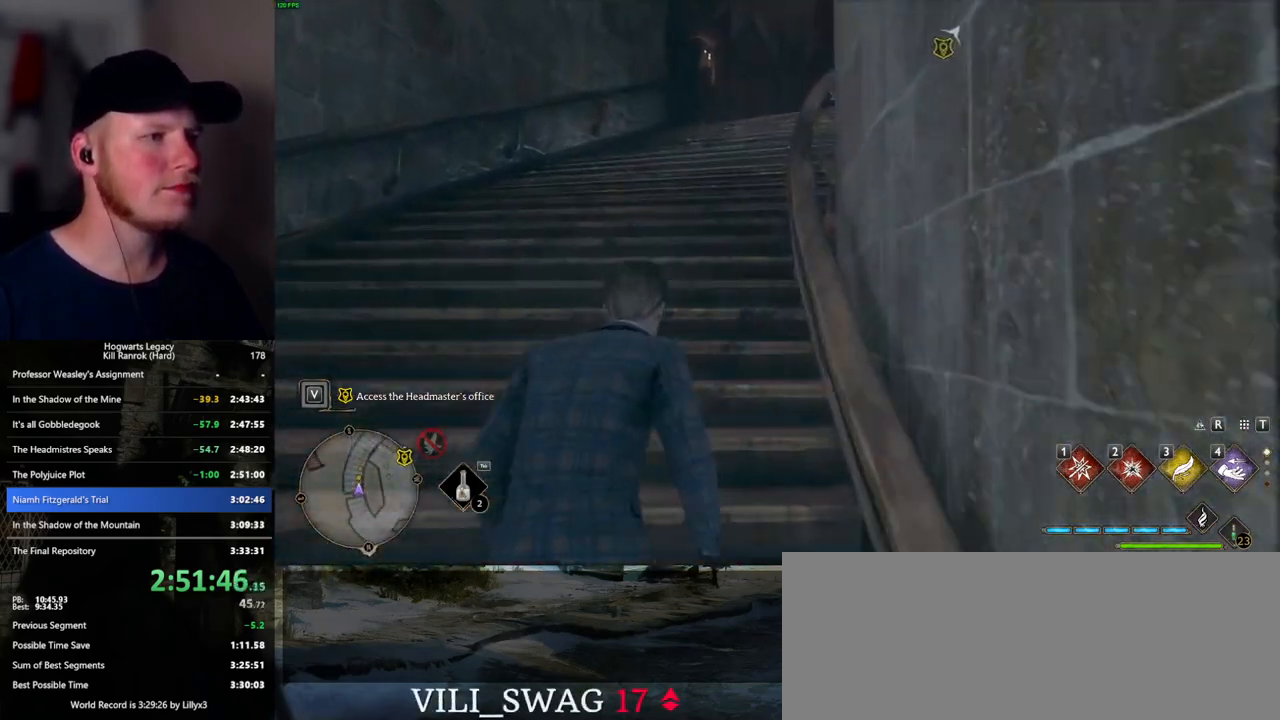
{"keys": ["w"], "mouse": [], "events": []}
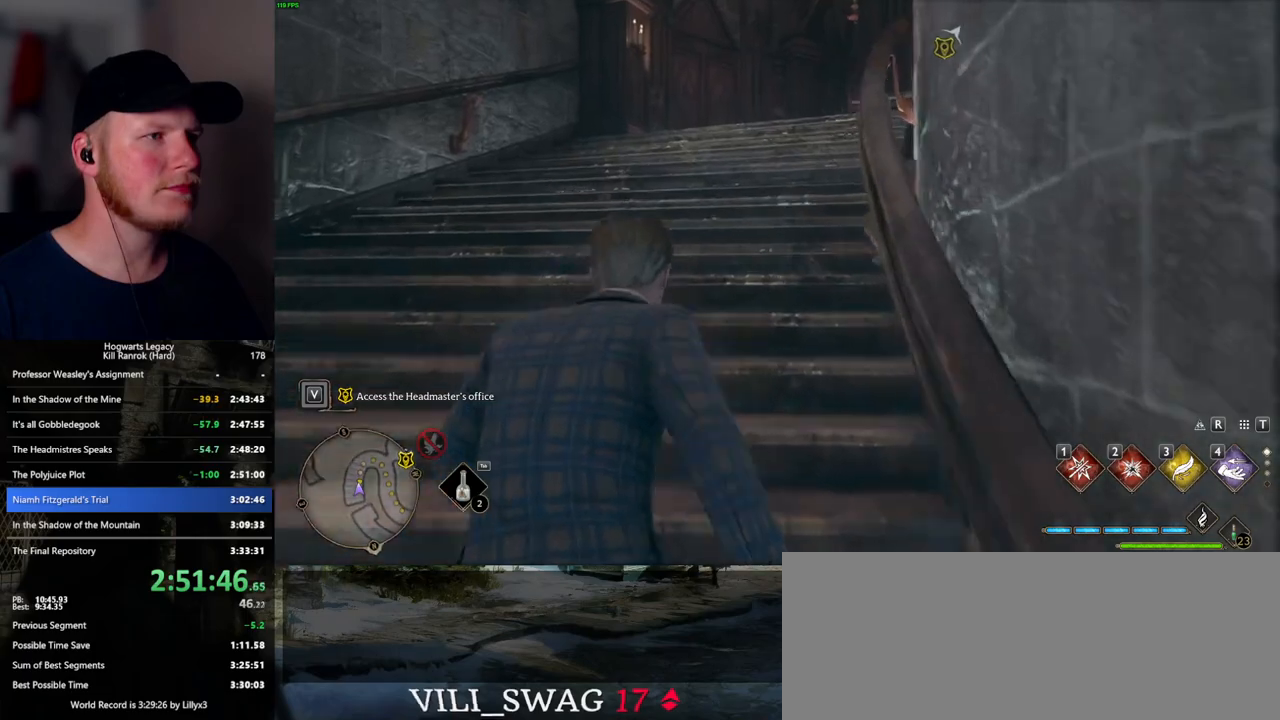
{"keys": ["w"], "mouse": [], "events": []}
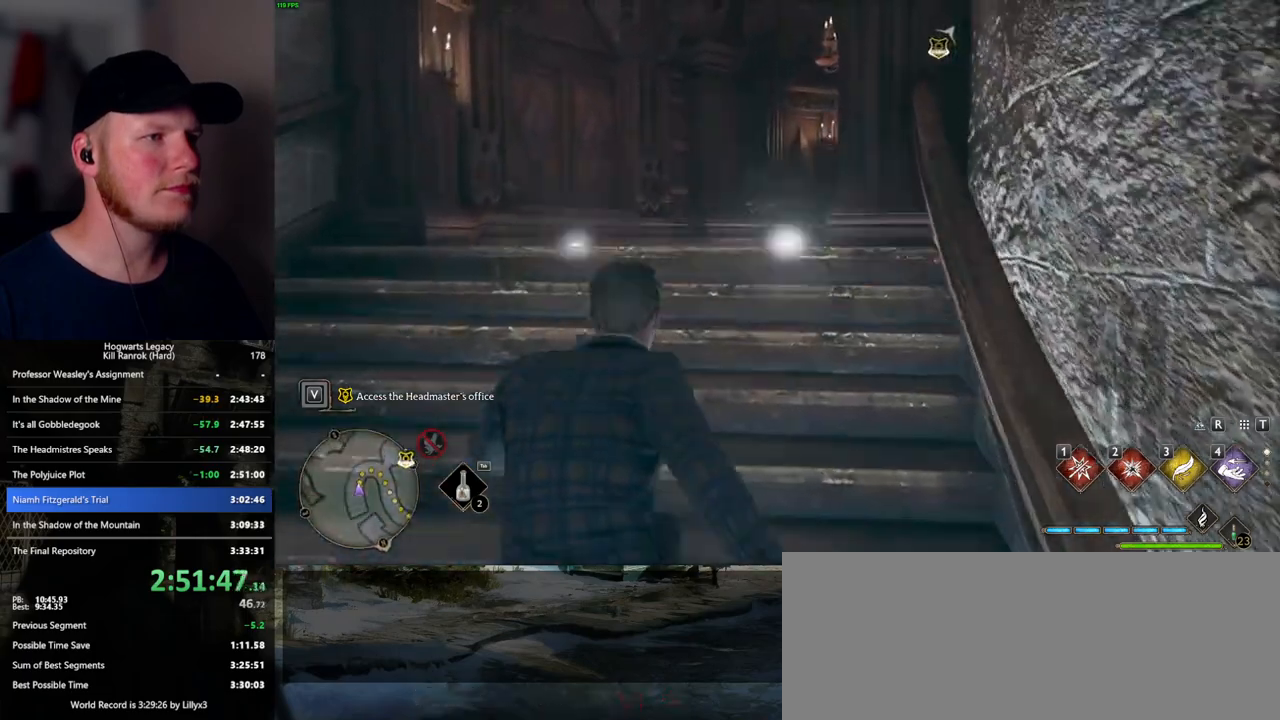
{"keys": ["w"], "mouse": [], "events": []}
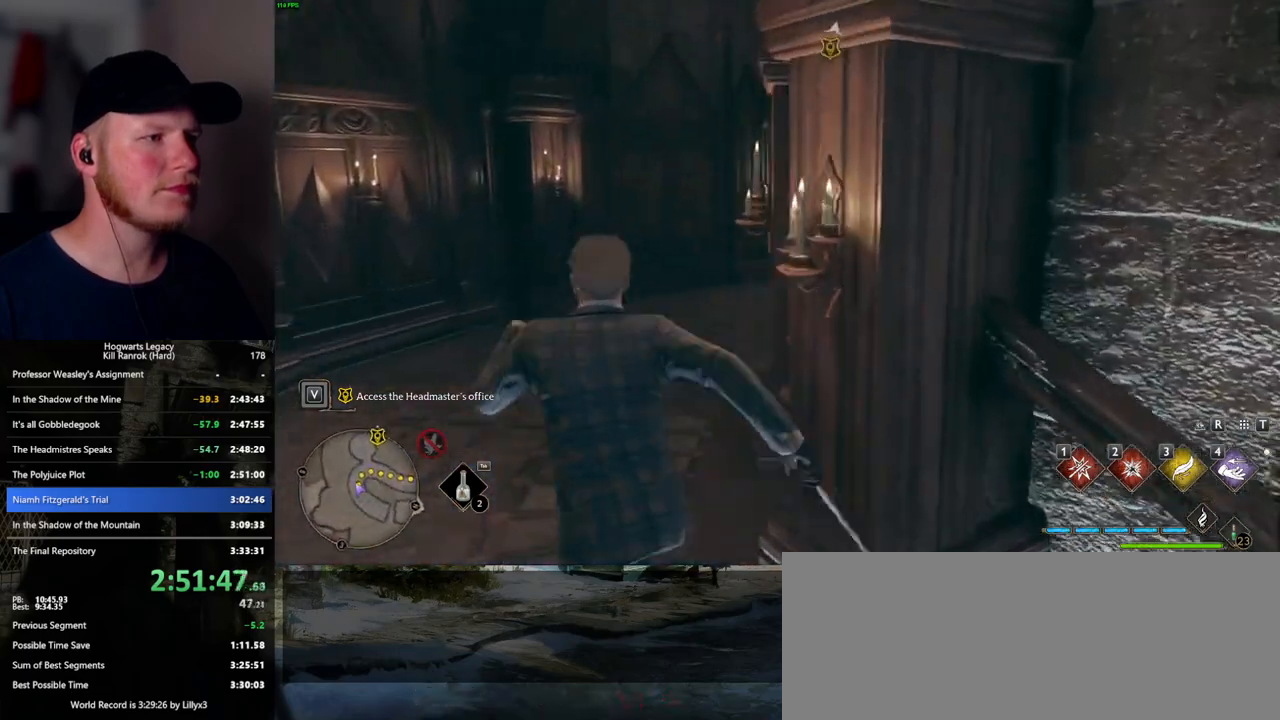
{"keys": ["w"], "mouse": [], "events": []}
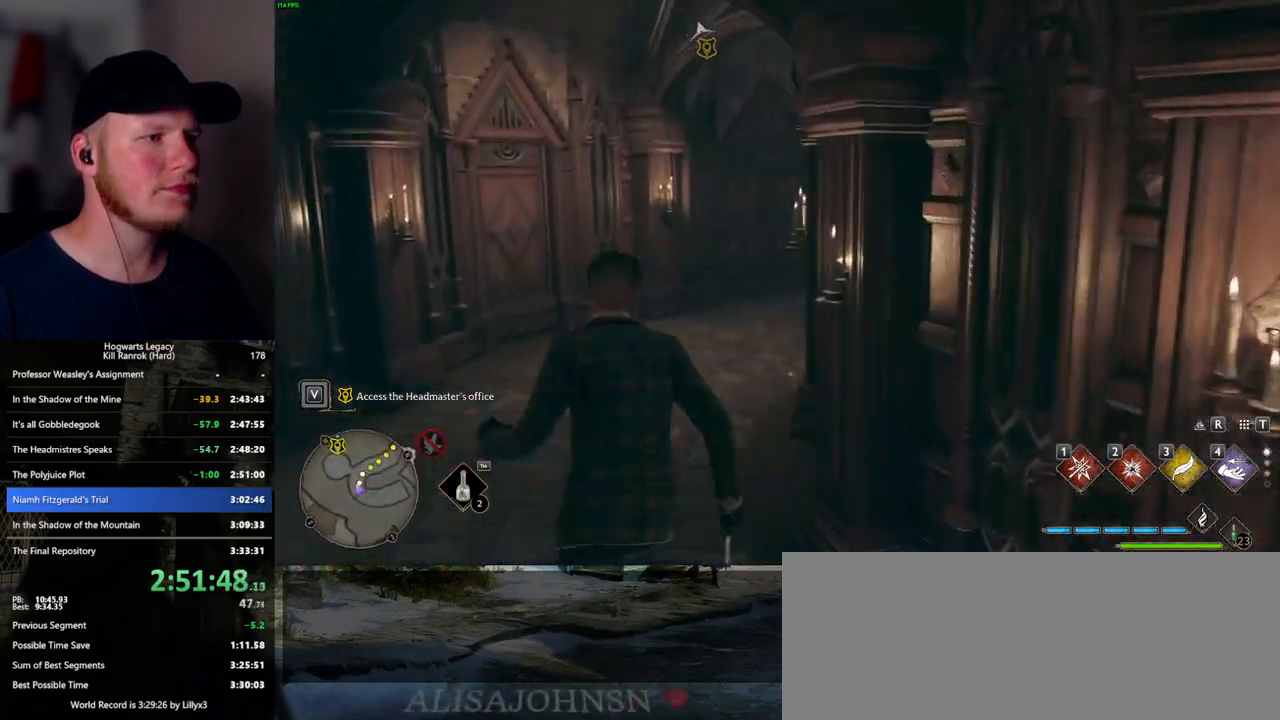
{"keys": ["w"], "mouse": [], "events": []}
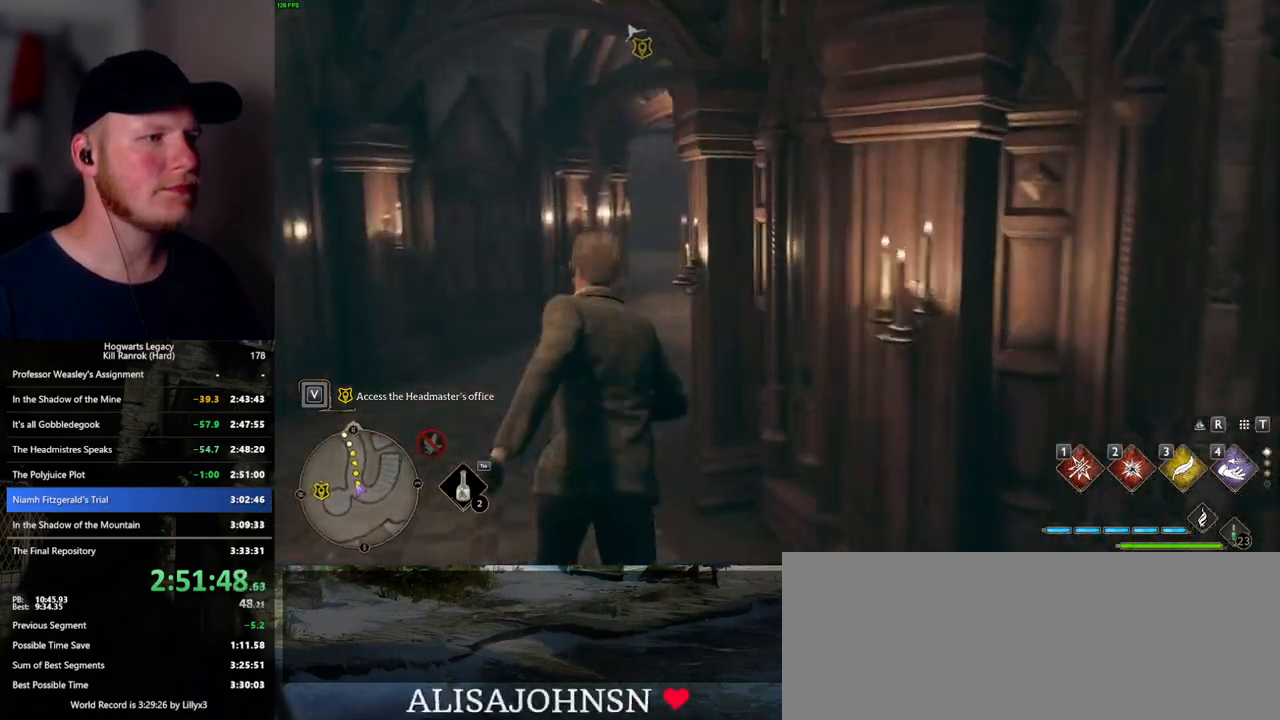
{"keys": ["w"], "mouse": [], "events": []}
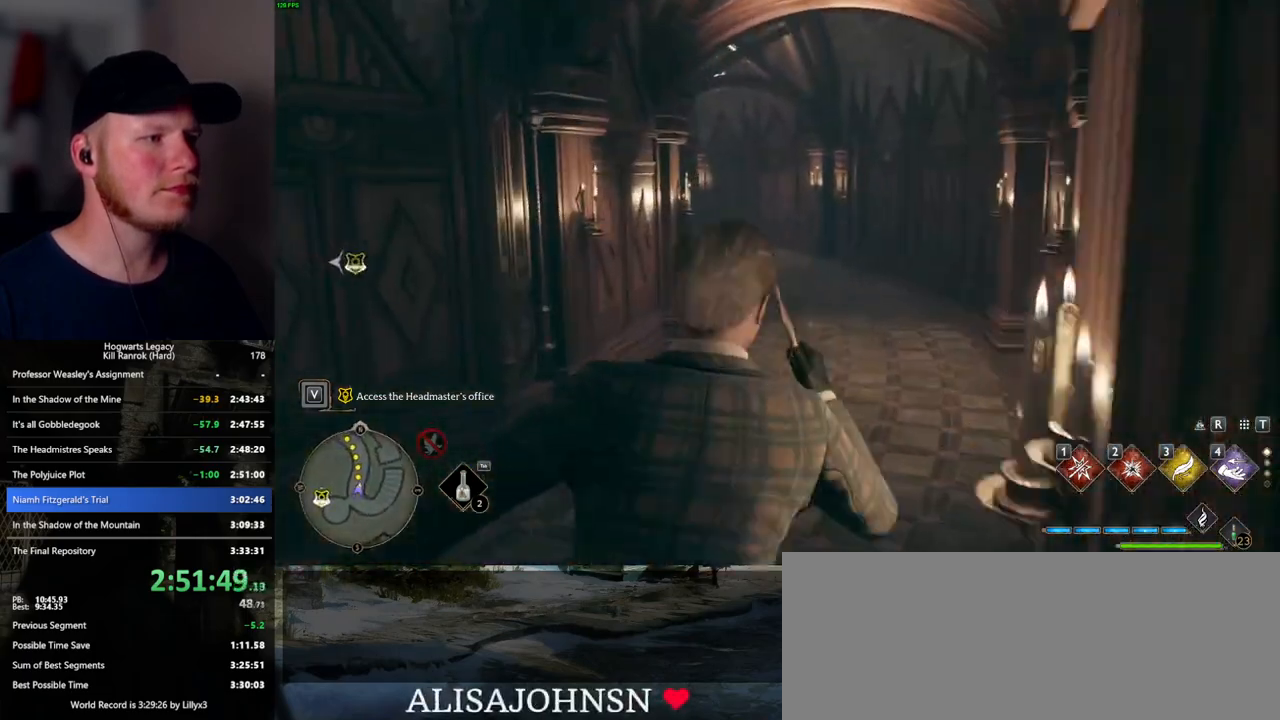
{"keys": ["w"], "mouse": [], "events": []}
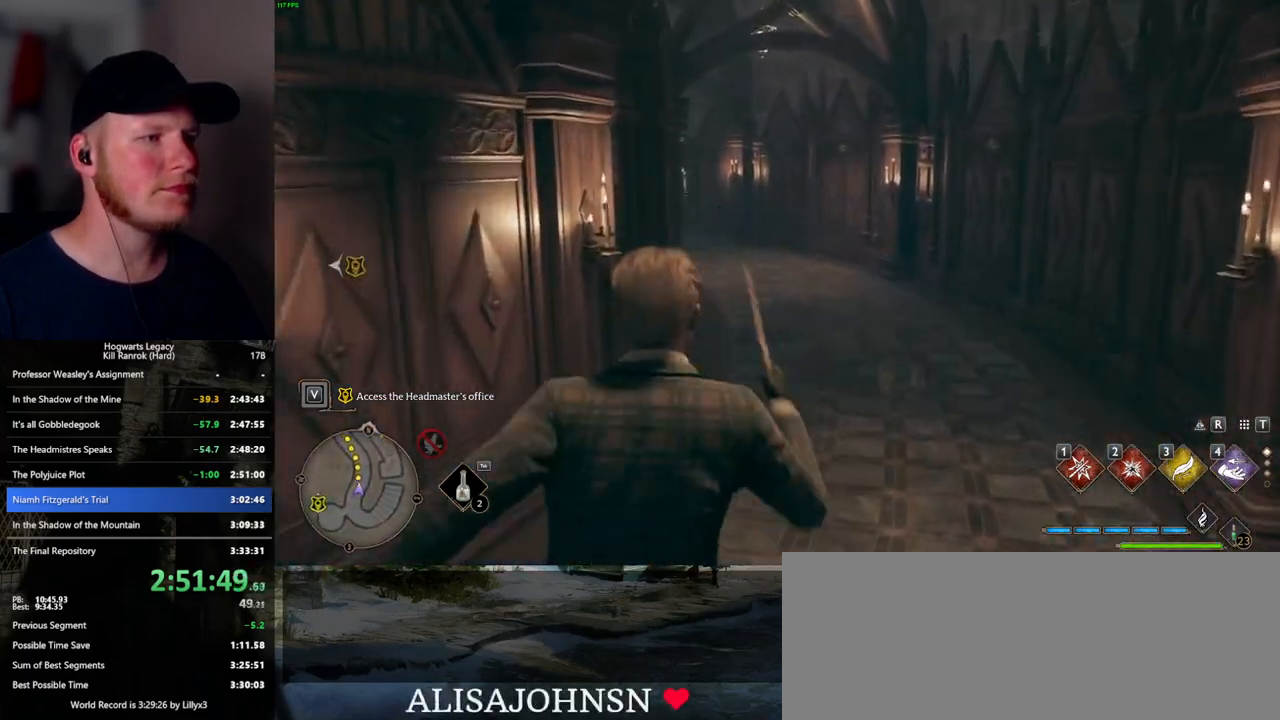
{"keys": ["w"], "mouse": [], "events": []}
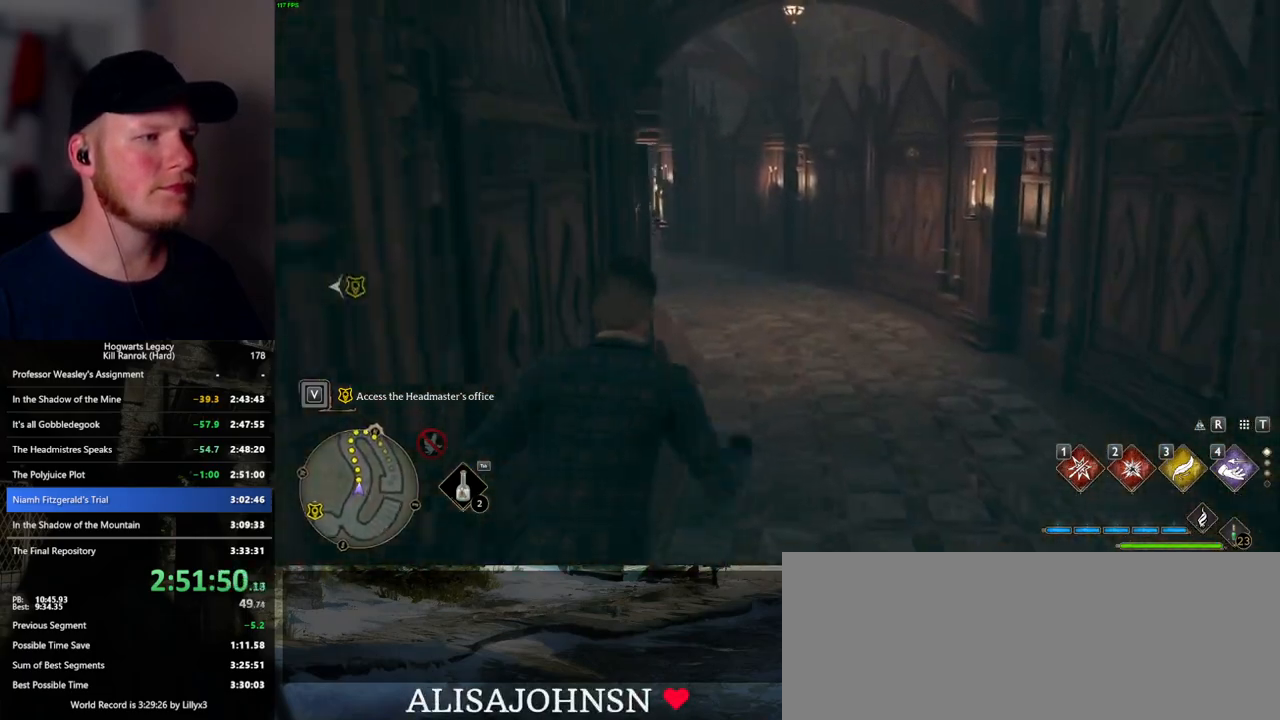
{"keys": ["w"], "mouse": [], "events": []}
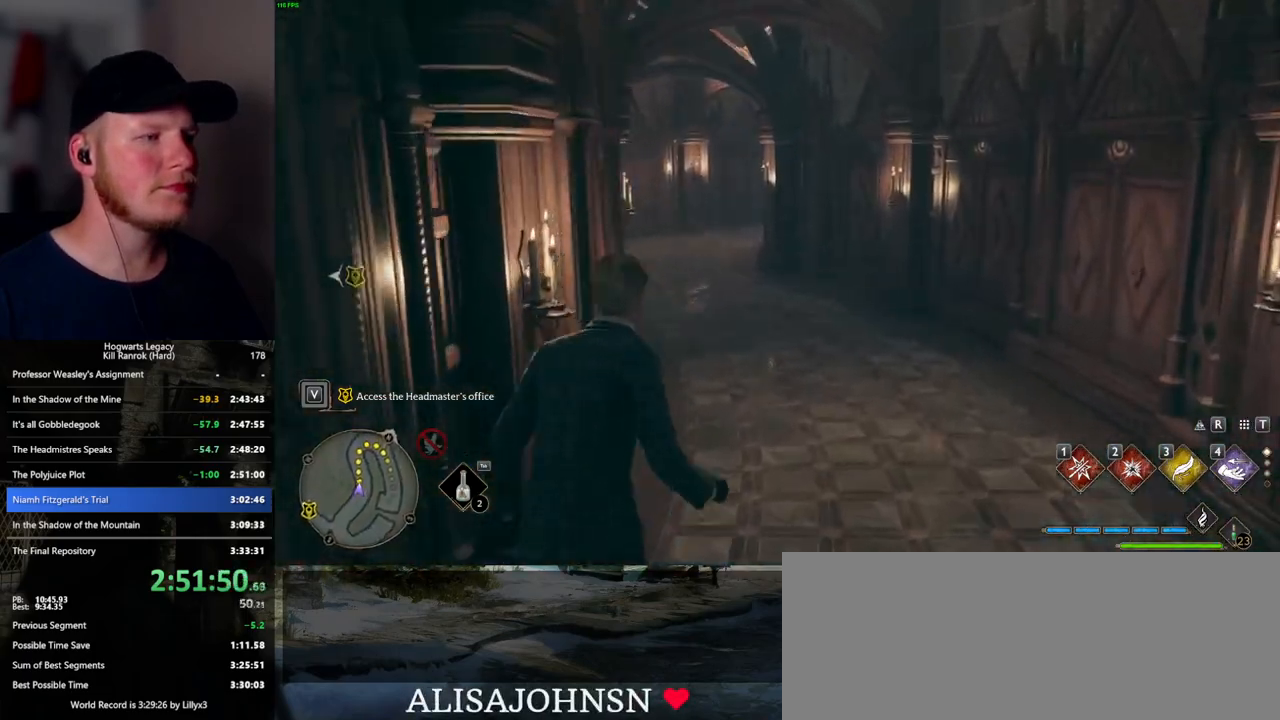
{"keys": ["w"], "mouse": [], "events": []}
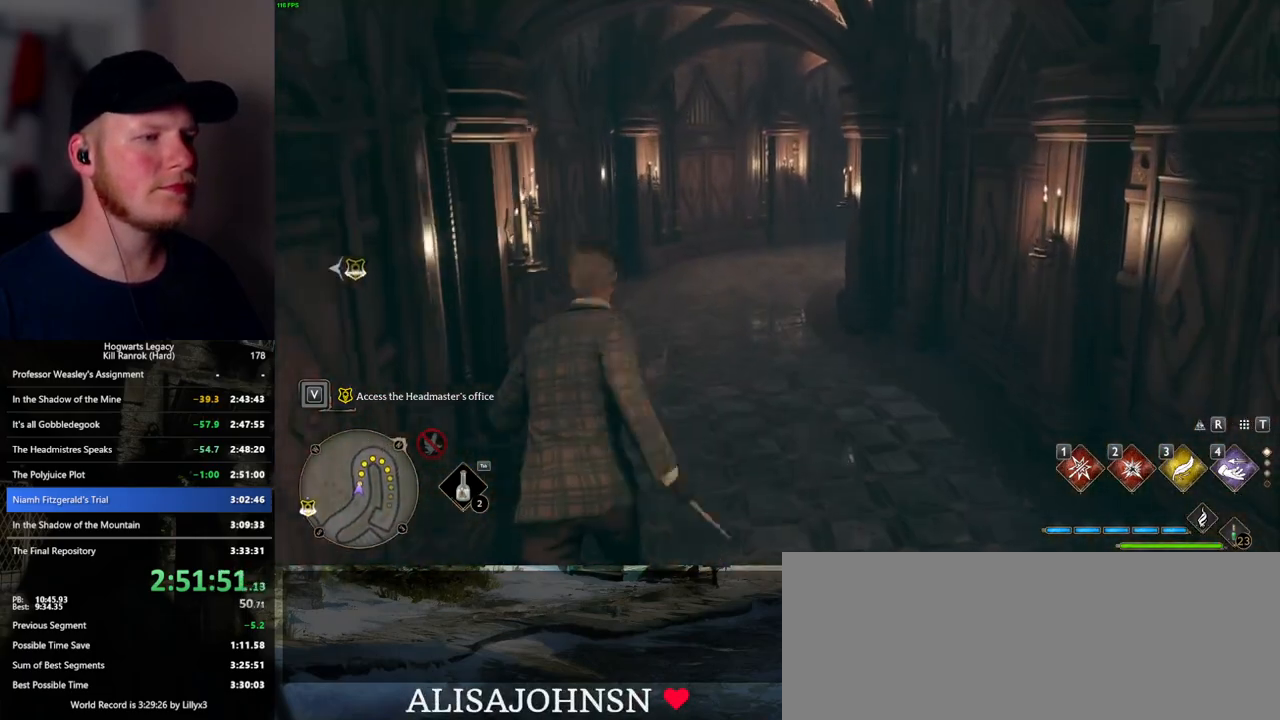
{"keys": ["w"], "mouse": [], "events": []}
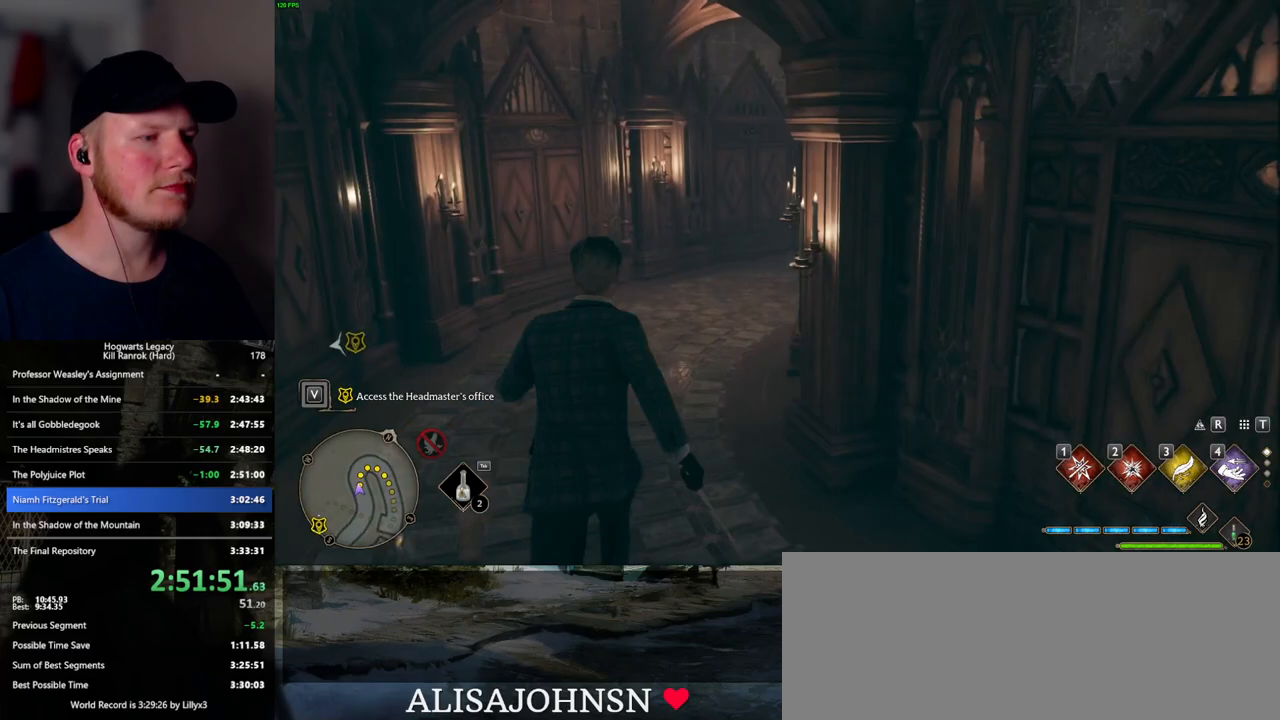
{"keys": ["w"], "mouse": [], "events": []}
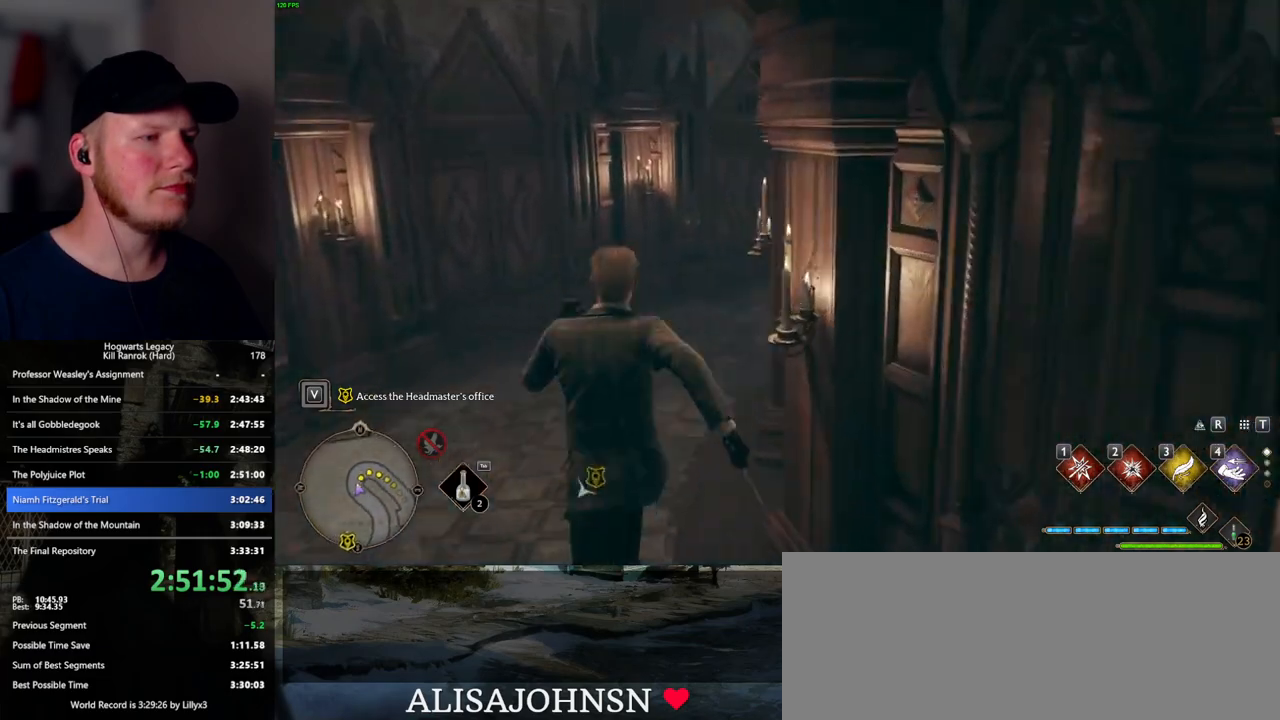
{"keys": ["w"], "mouse": [], "events": []}
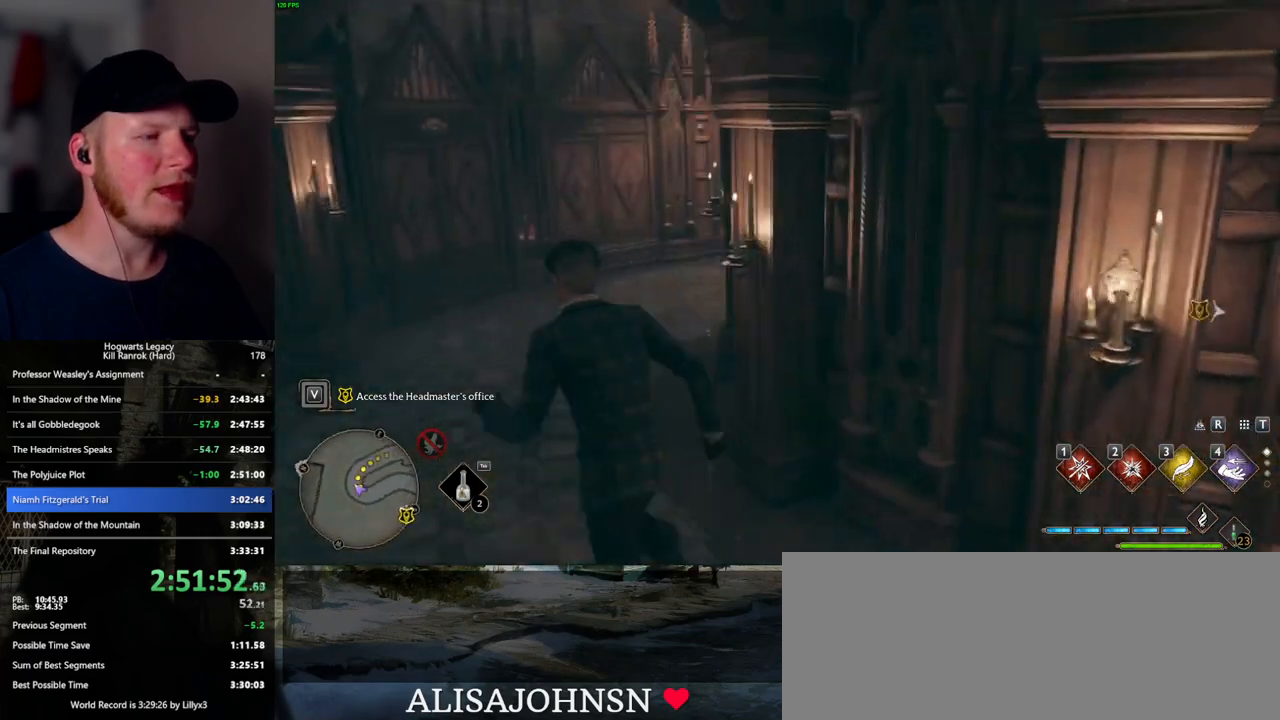
{"keys": ["w"], "mouse": [], "events": []}
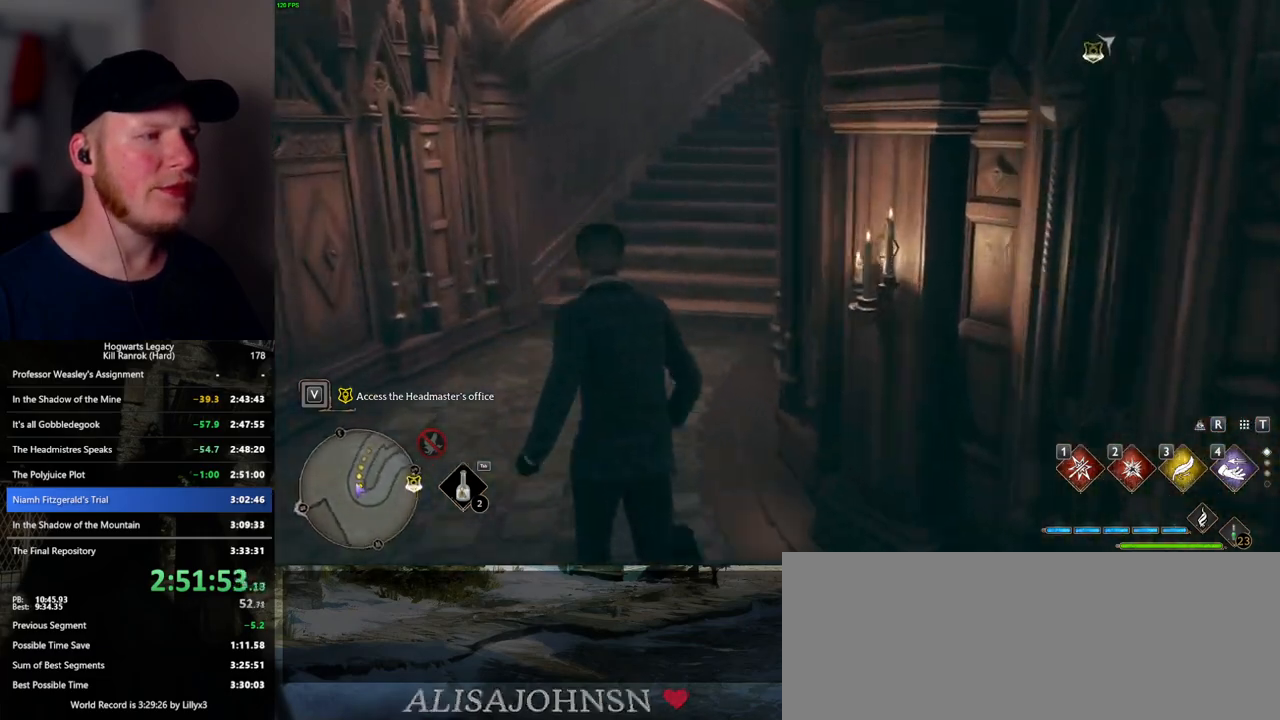
{"keys": ["w"], "mouse": [], "events": []}
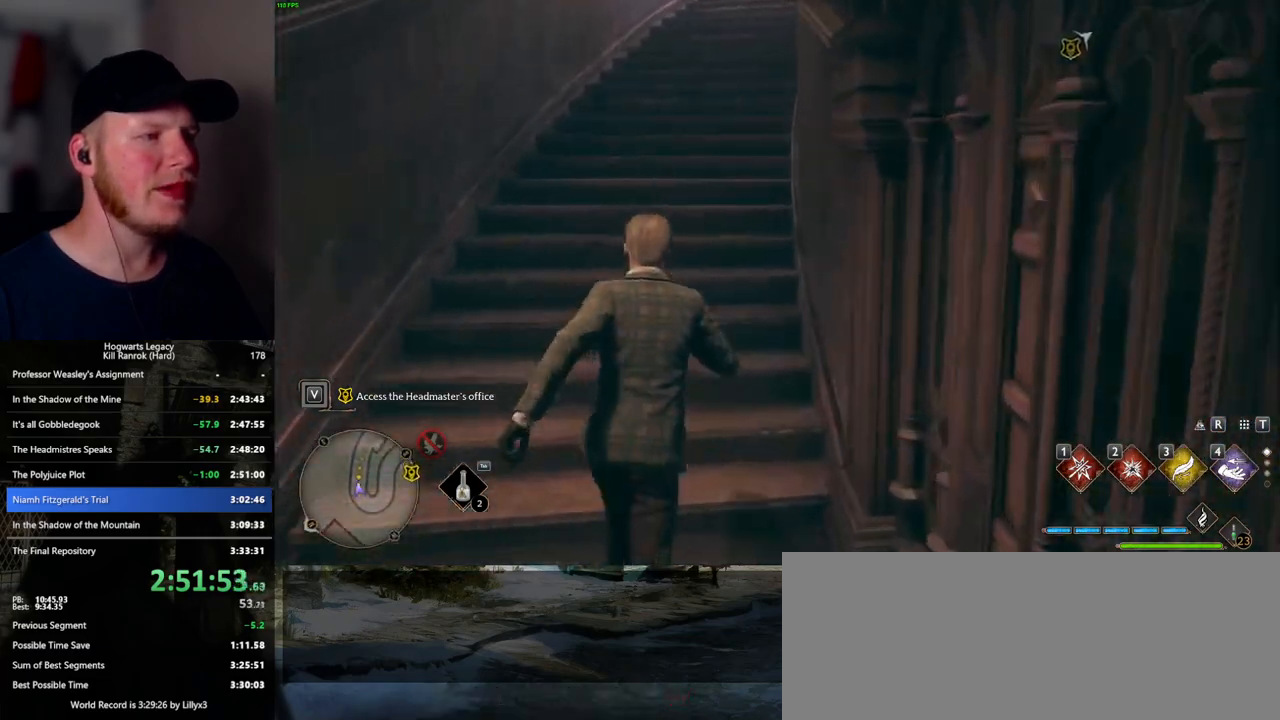
{"keys": ["w"], "mouse": [], "events": []}
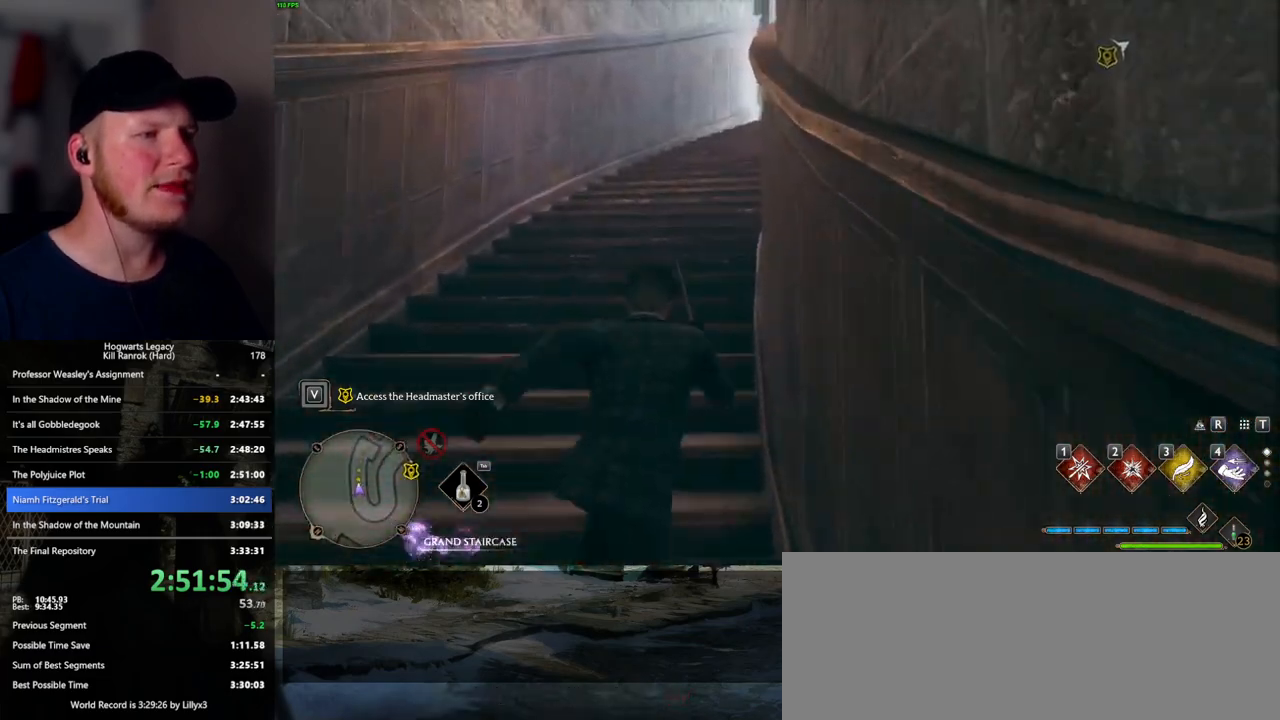
{"keys": ["w"], "mouse": [], "events": []}
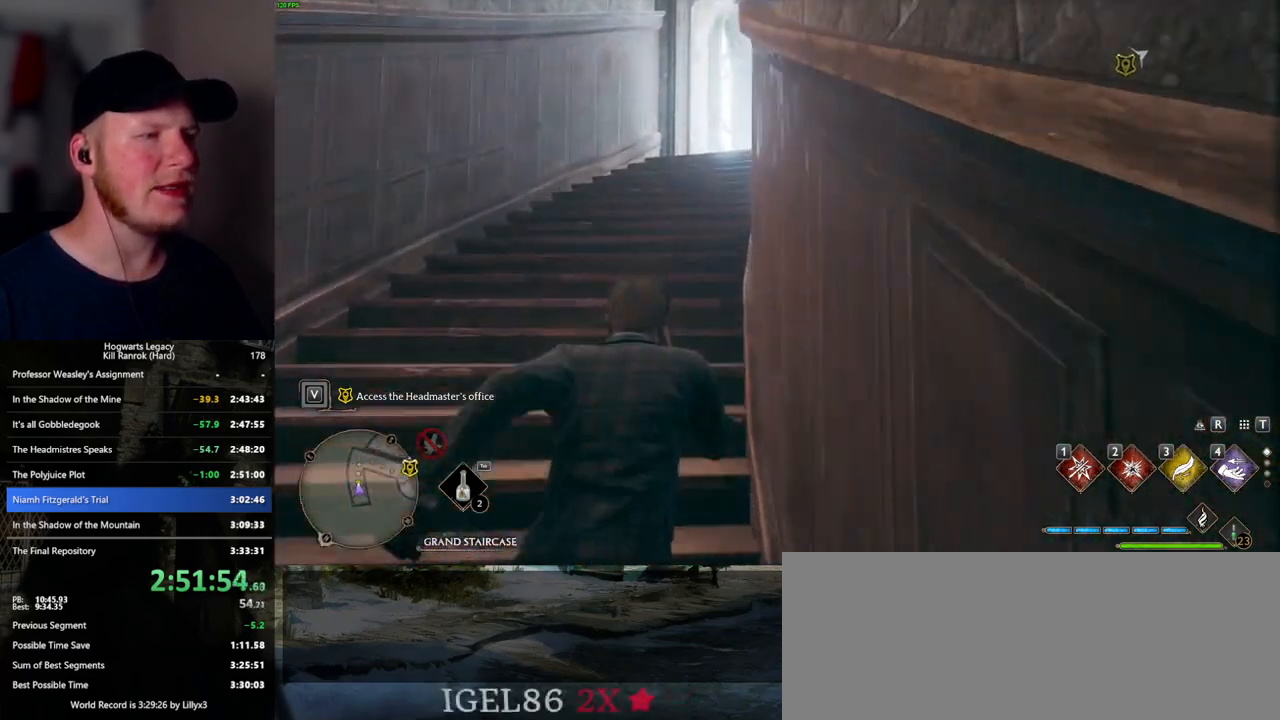
{"keys": ["w"], "mouse": [], "events": []}
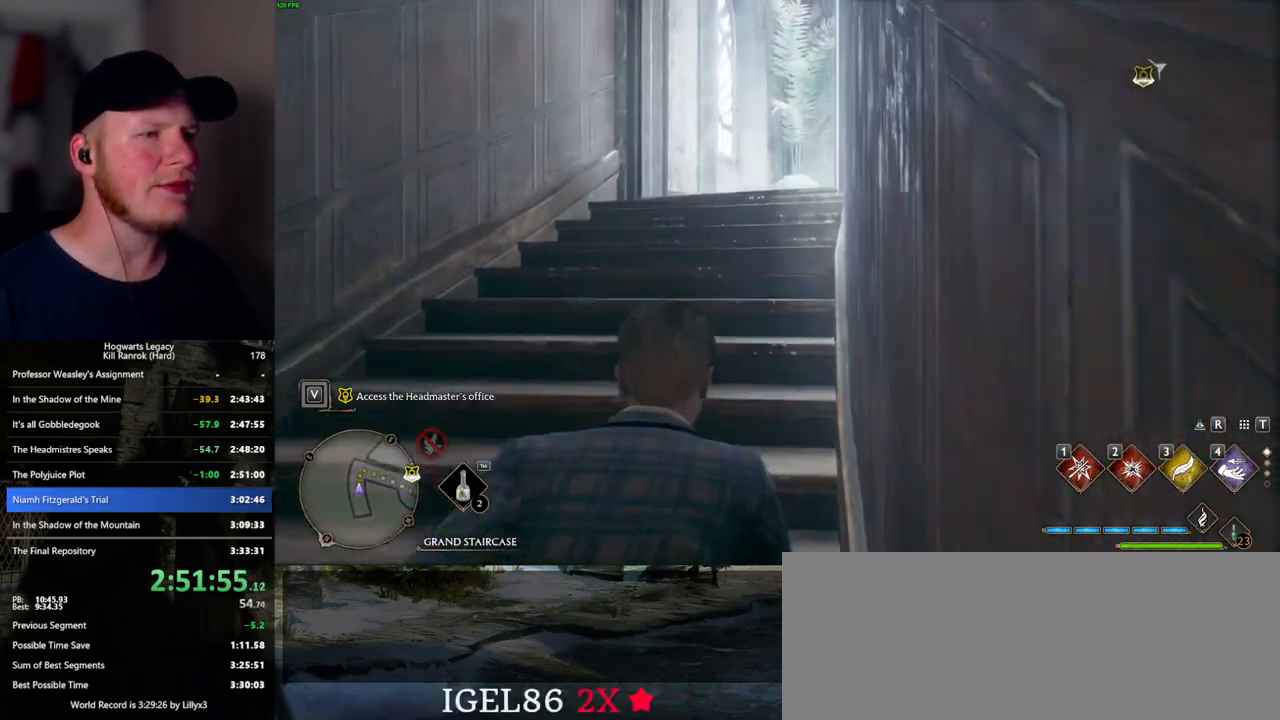
{"keys": ["w"], "mouse": [], "events": []}
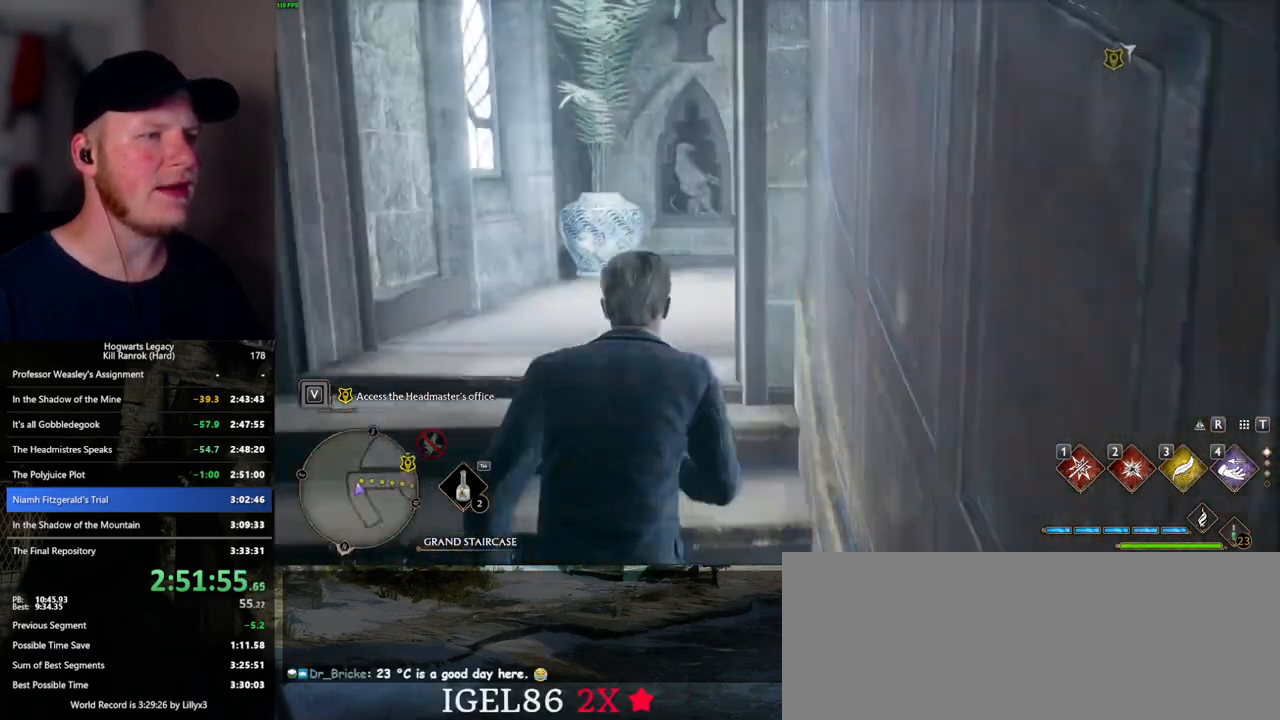
{"keys": ["w"], "mouse": [], "events": []}